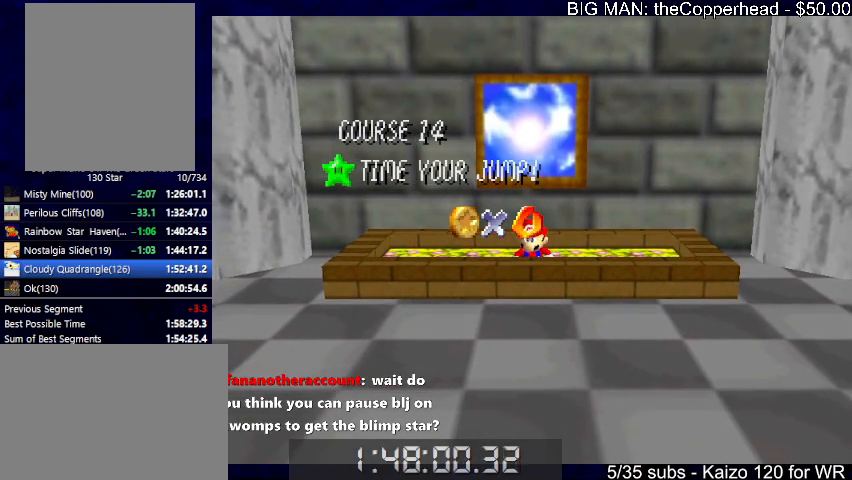
Gameplay with keyboard; each line is a JSON object with the keys held at the frame after it. "events" lists presses ("down") and releases ("up") of "0", "1", "2", "3", "4", "5", "6", "8", "a", "c", "d", "down", "left", "right", "s", "up", "x" and "z" between this image and that frame as [ms after this image, input, new state], when the widget could be followed in between. No other keys are recorded. Mouse input is not recorded.
{"keys": ["down"], "events": [[66, "down", "down"], [166, "down", "up"], [233, "down", "down"], [266, "down", "up"], [366, "down", "down"], [400, "down", "up"], [500, "down", "down"]]}
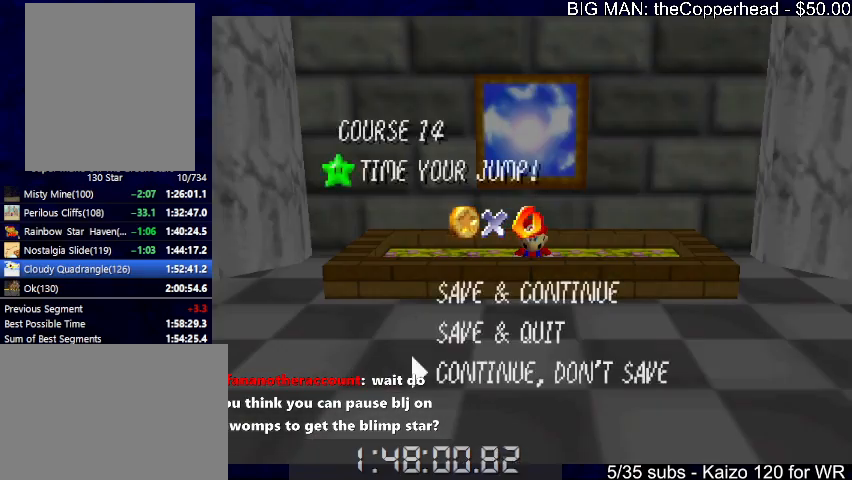
{"keys": ["up"], "events": [[33, "down", "up"], [33, "x", "down"], [100, "x", "up"], [133, "up", "down"], [333, "z", "down"], [366, "x", "down"], [466, "z", "up"], [500, "x", "up"]]}
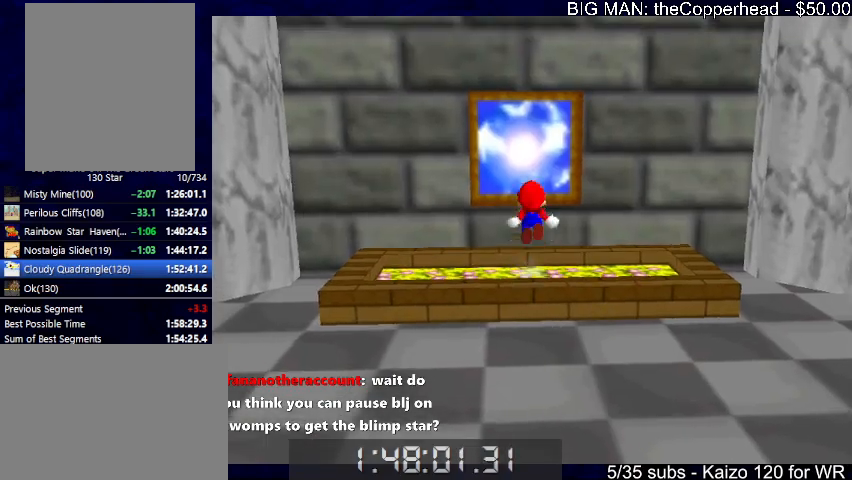
{"keys": [], "events": [[433, "up", "up"]]}
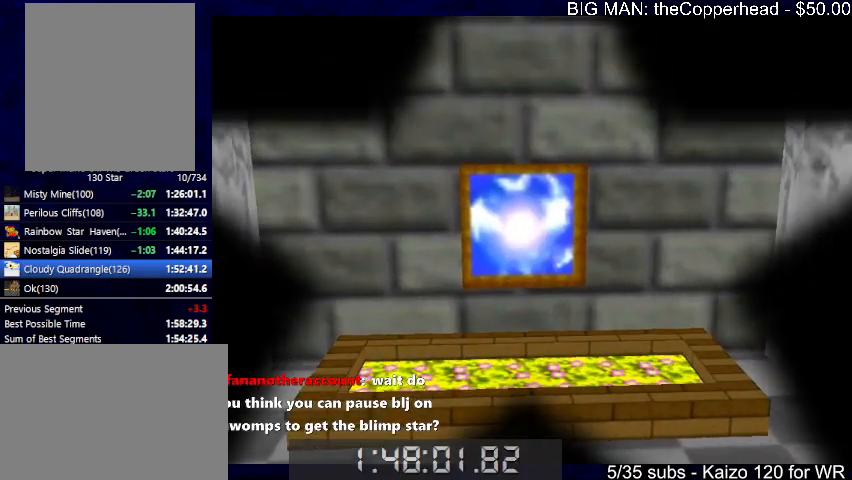
{"keys": [], "events": []}
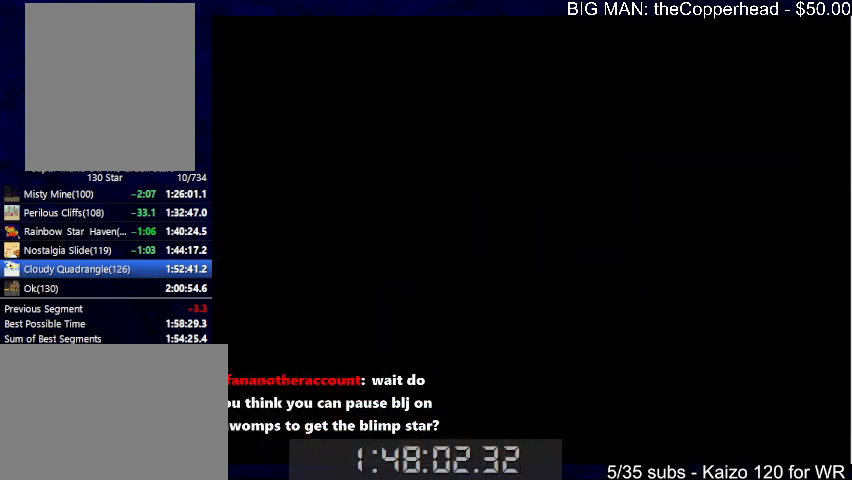
{"keys": [], "events": []}
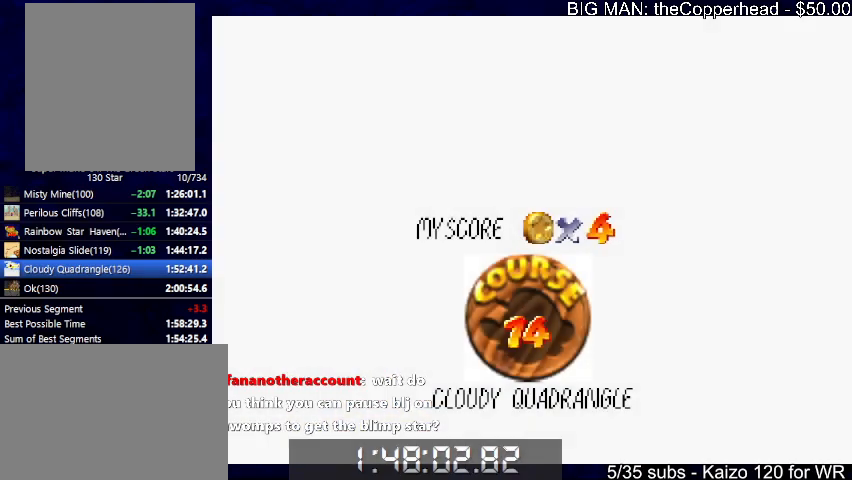
{"keys": ["x"], "events": [[500, "x", "down"]]}
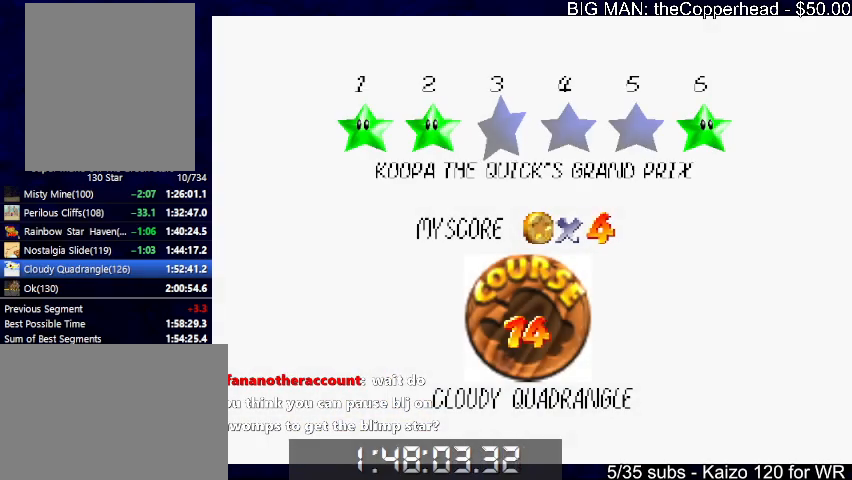
{"keys": ["up"], "events": [[33, "c", "down"], [33, "x", "up"], [66, "c", "up"], [133, "x", "down"], [166, "c", "down"], [233, "x", "up"], [266, "c", "up"], [333, "c", "down"], [333, "x", "down"], [400, "c", "up"], [400, "up", "down"], [400, "x", "up"]]}
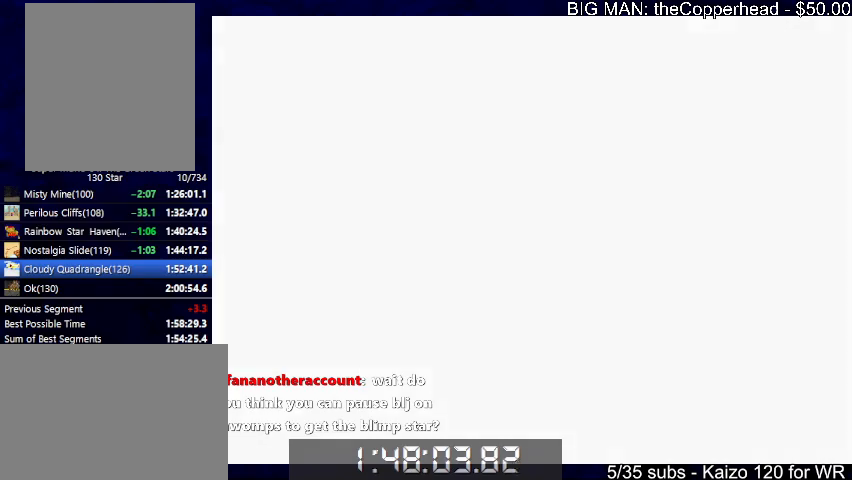
{"keys": ["up"], "events": []}
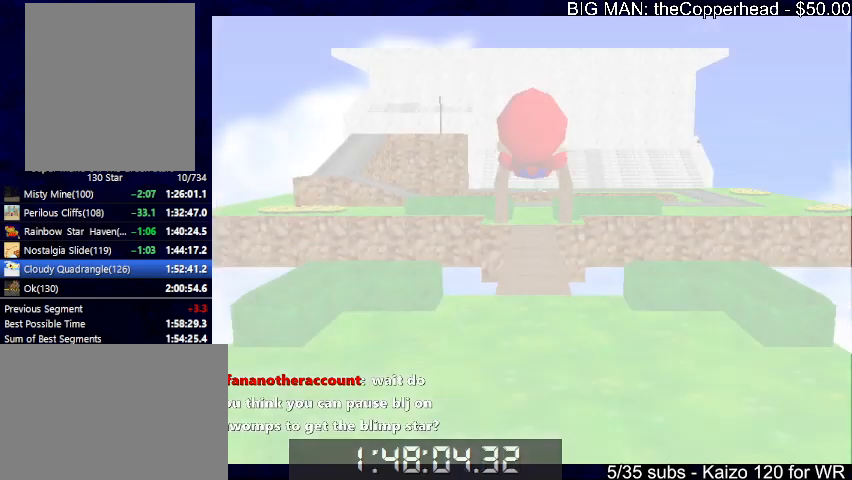
{"keys": ["up"], "events": []}
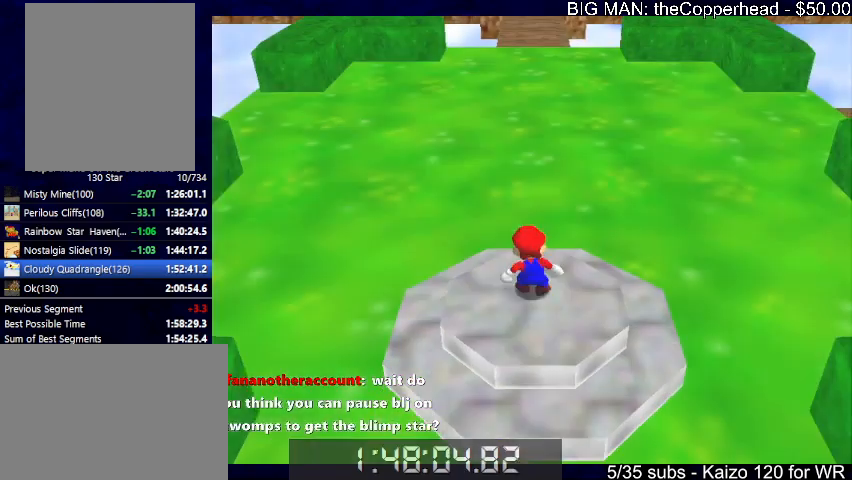
{"keys": ["up"], "events": []}
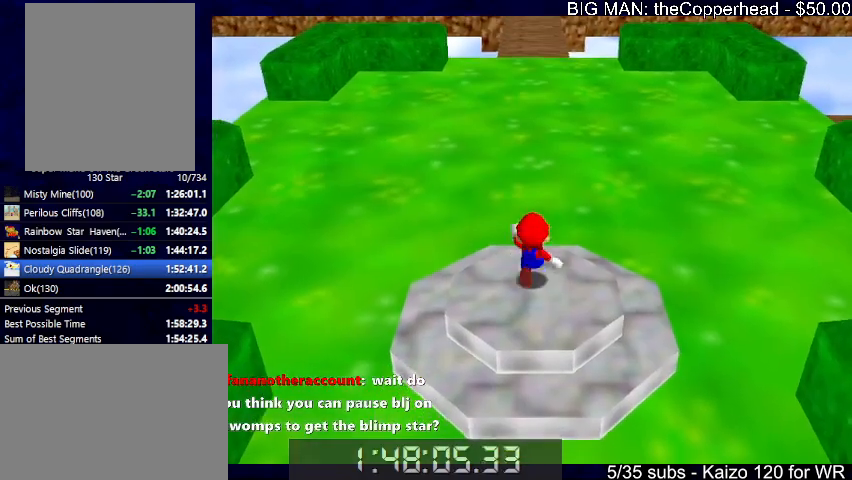
{"keys": ["up", "z"], "events": [[166, "z", "down"], [200, "x", "down"], [300, "z", "up"], [333, "x", "up"], [400, "z", "down"]]}
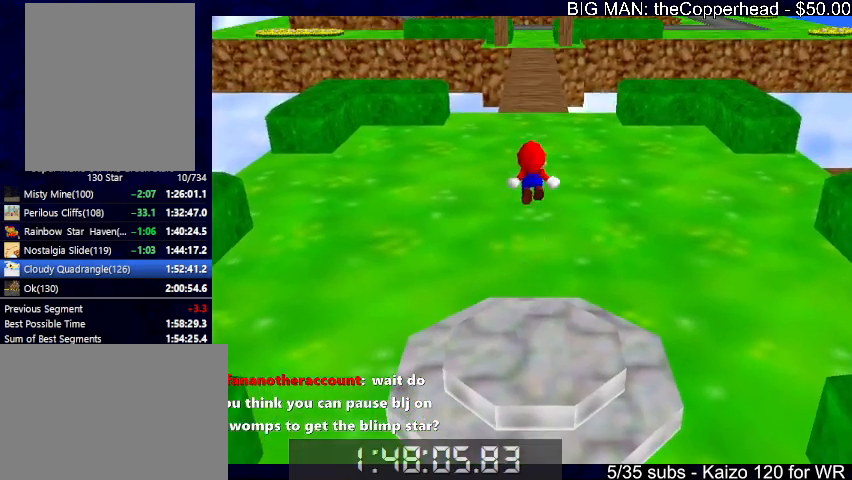
{"keys": ["up", "z"], "events": []}
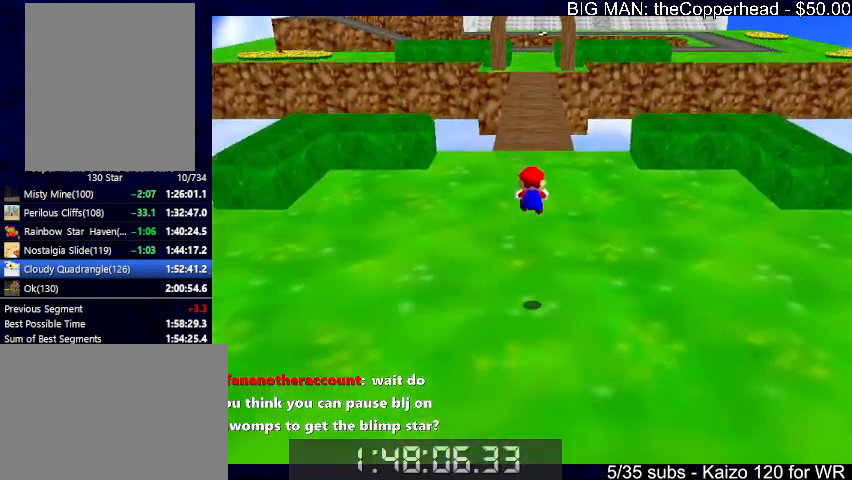
{"keys": ["up", "z"], "events": []}
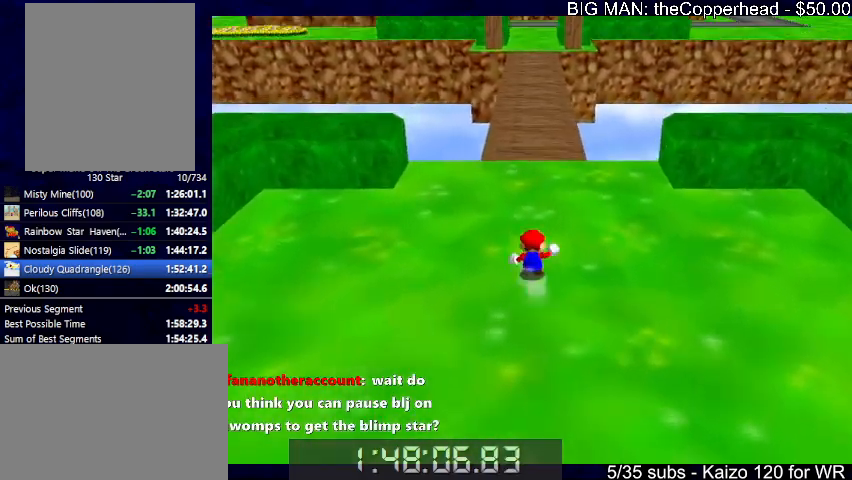
{"keys": ["up"], "events": [[66, "x", "down"], [100, "c", "down"], [166, "z", "up"], [200, "c", "up"], [200, "x", "up"]]}
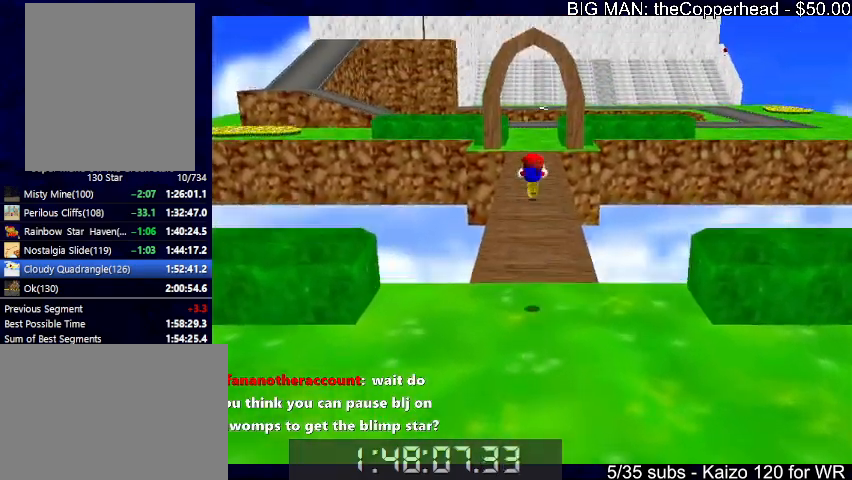
{"keys": ["up", "x"], "events": [[500, "x", "down"]]}
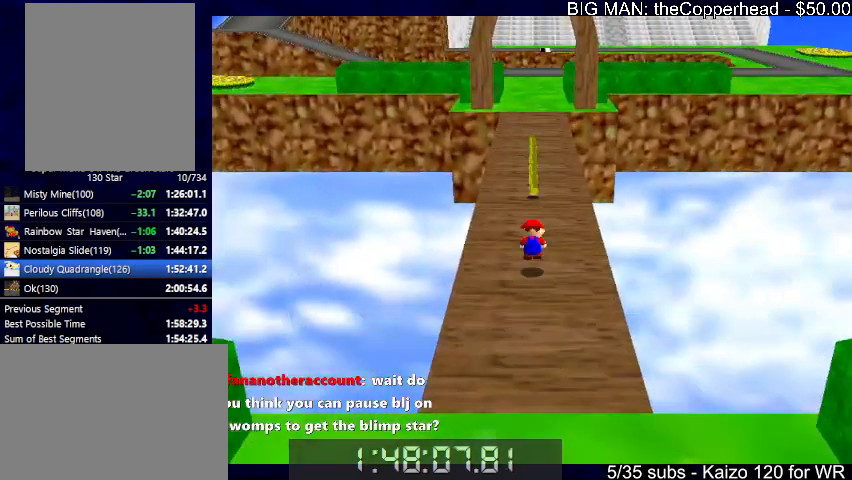
{"keys": ["up"], "events": [[33, "c", "down"], [100, "x", "up"], [133, "c", "up"]]}
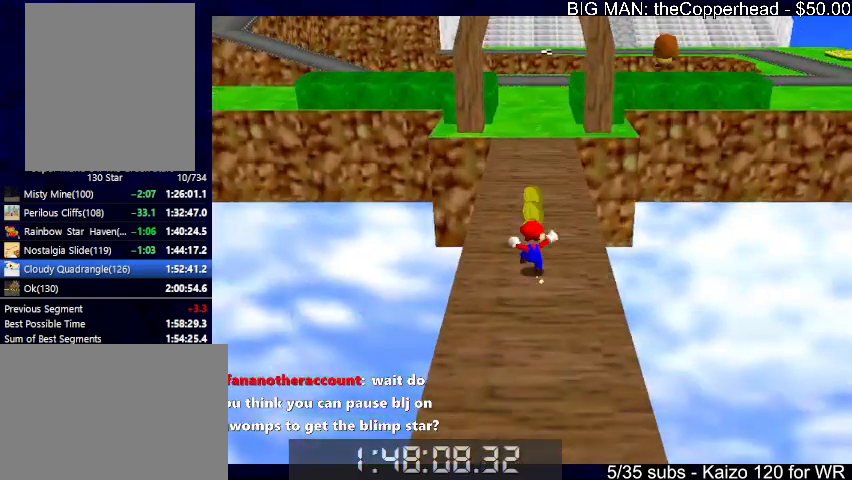
{"keys": ["up"], "events": [[66, "z", "down"], [100, "c", "down"], [166, "z", "up"], [200, "c", "up"], [333, "4", "down"], [433, "4", "up"]]}
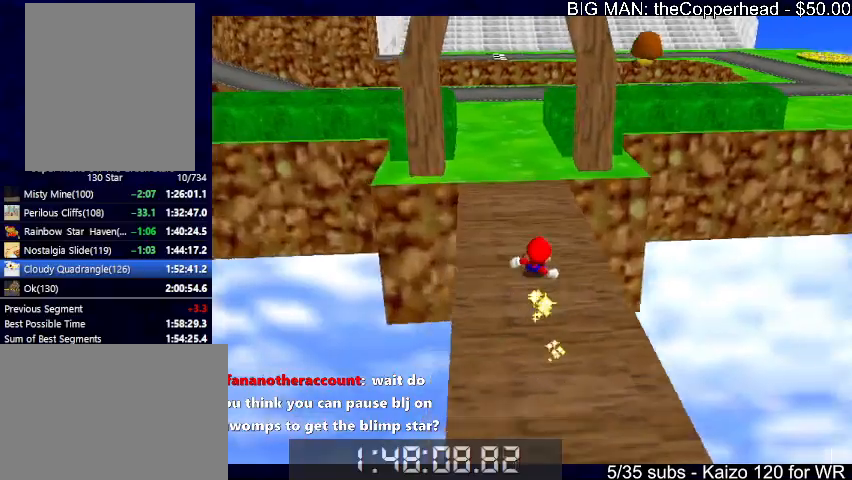
{"keys": ["c", "left", "up", "x"], "events": [[33, "4", "down"], [133, "4", "up"], [166, "left", "down"], [333, "x", "down"], [366, "c", "down"], [400, "x", "up"], [466, "c", "up"], [466, "x", "down"], [500, "c", "down"]]}
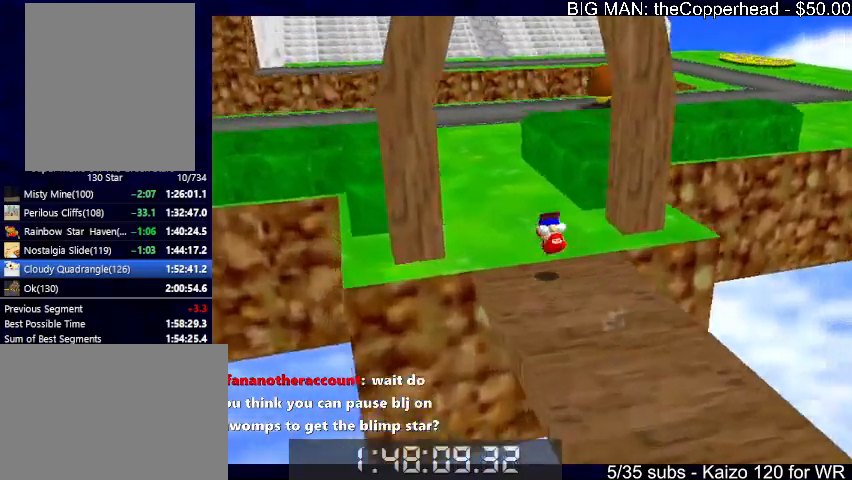
{"keys": ["up"], "events": [[100, "x", "up"], [133, "c", "up"], [200, "4", "down"], [200, "left", "up"], [333, "4", "up"]]}
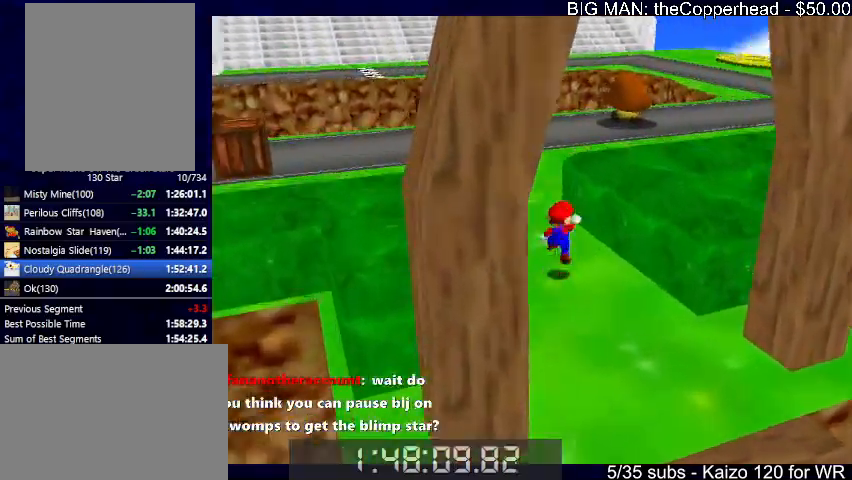
{"keys": ["up"], "events": [[33, "x", "down"], [200, "x", "up"], [266, "c", "down"], [366, "c", "up"]]}
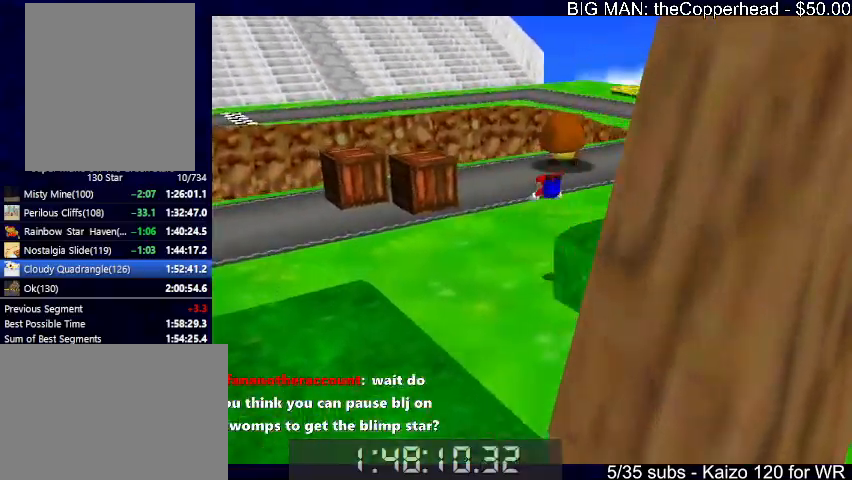
{"keys": ["up"], "events": [[233, "x", "down"], [266, "c", "down"], [333, "x", "up"], [366, "c", "up"], [366, "x", "down"], [466, "c", "down"], [500, "c", "up"], [500, "x", "up"]]}
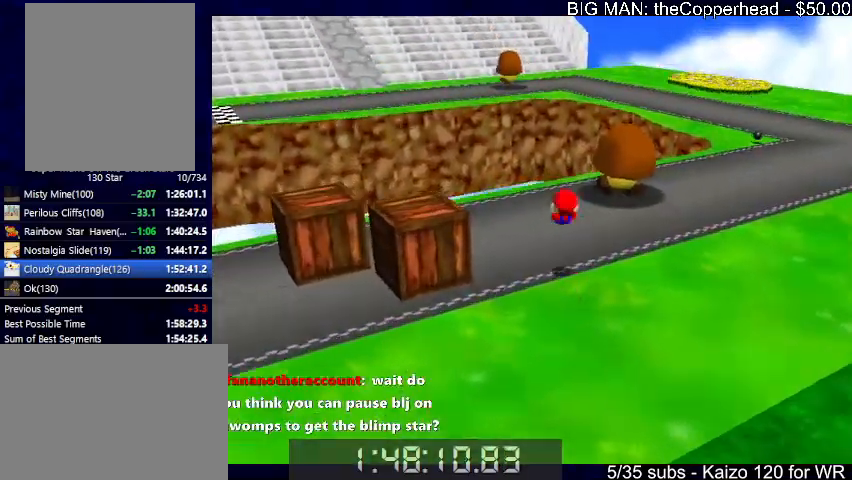
{"keys": ["6", "c", "right", "up"], "events": [[200, "right", "down"], [433, "c", "down"], [466, "6", "down"]]}
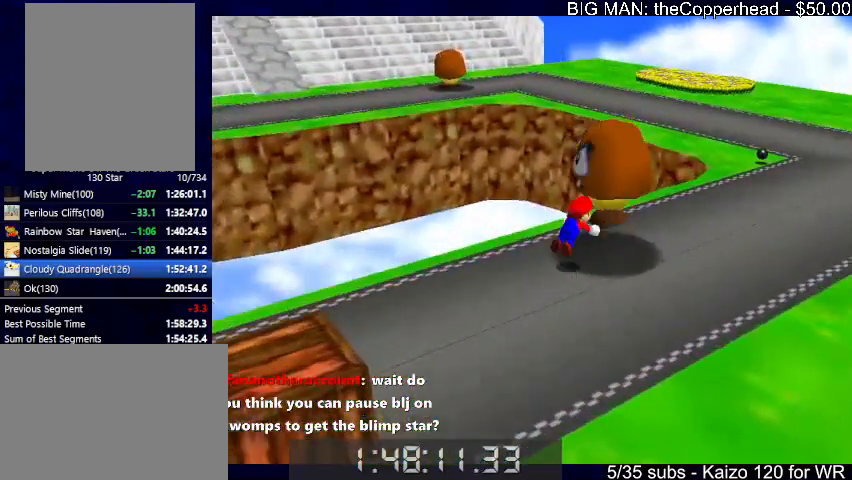
{"keys": ["6", "c", "right", "up", "x"], "events": [[33, "6", "up"], [33, "c", "up"], [133, "6", "down"], [233, "6", "up"], [300, "6", "down"], [300, "c", "down"], [300, "x", "down"], [366, "6", "up"], [366, "x", "up"], [400, "6", "down"], [400, "c", "up"], [466, "c", "down"], [466, "x", "down"]]}
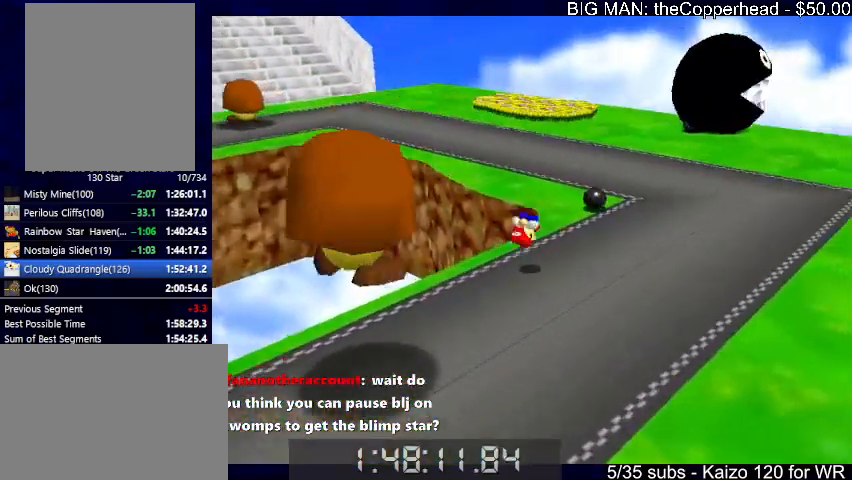
{"keys": ["up"], "events": [[66, "6", "up"], [66, "x", "up"], [100, "c", "up"], [100, "right", "up"]]}
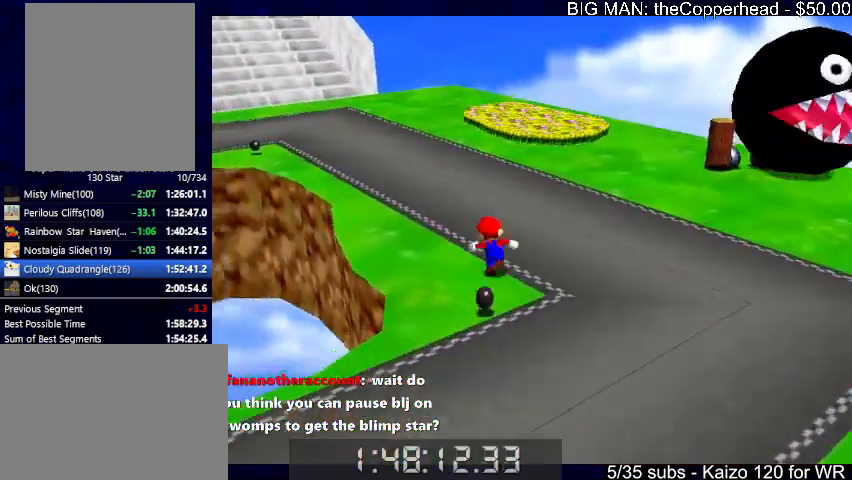
{"keys": ["up", "z"], "events": [[33, "6", "down"], [100, "6", "up"], [100, "left", "down"], [433, "left", "up"], [500, "z", "down"]]}
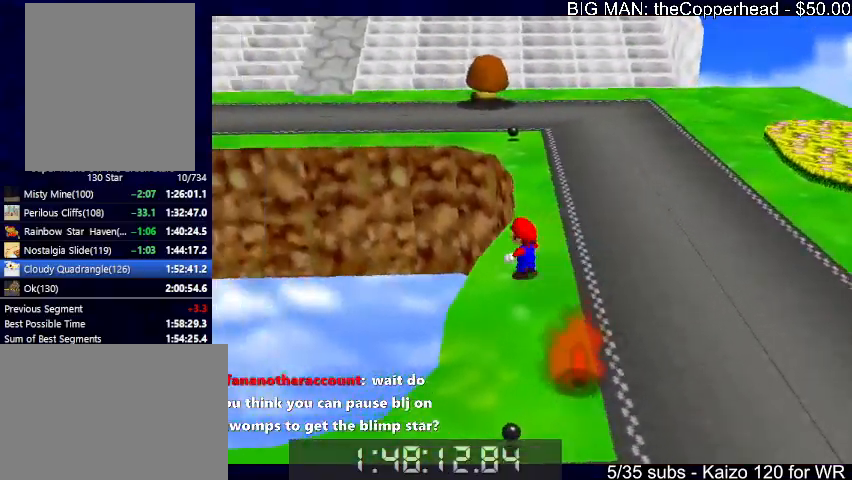
{"keys": ["up"], "events": [[33, "x", "down"], [100, "z", "up"], [133, "6", "down"], [200, "6", "up"], [200, "x", "up"], [333, "6", "down"], [333, "left", "down"], [366, "6", "up"], [366, "left", "up"]]}
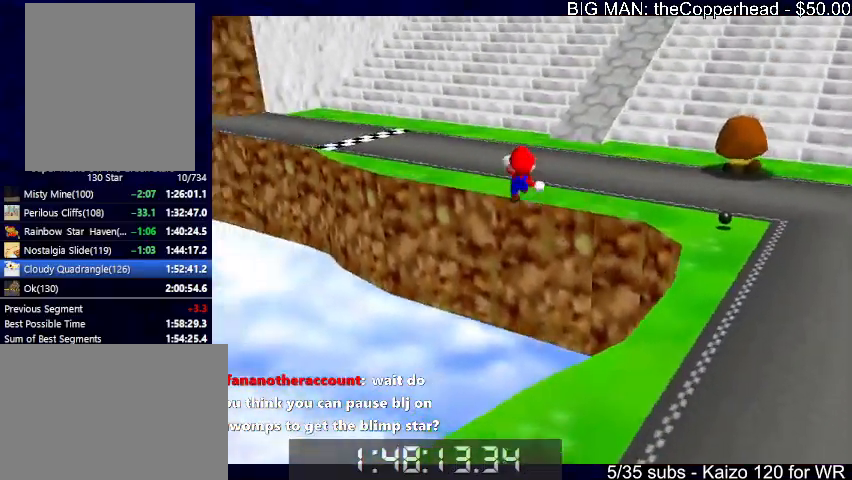
{"keys": ["6", "up"], "events": [[166, "right", "down"], [233, "6", "down"], [333, "6", "up"], [400, "right", "up"], [433, "6", "down"]]}
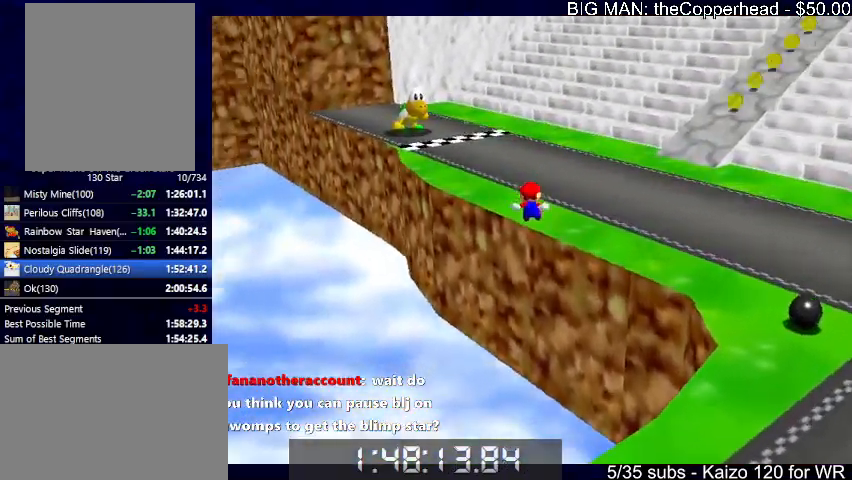
{"keys": ["up"], "events": [[33, "6", "up"], [433, "c", "down"], [500, "c", "up"]]}
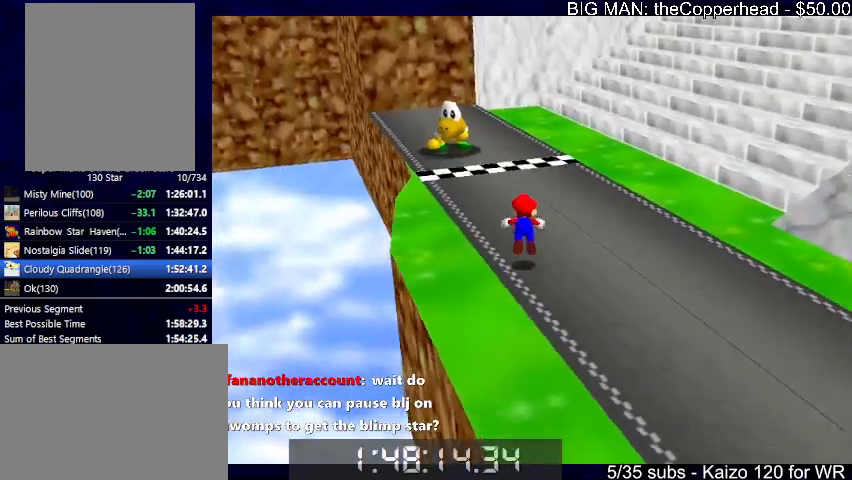
{"keys": ["c", "left", "up", "x"], "events": [[266, "x", "down"], [333, "c", "down"], [366, "x", "up"], [433, "c", "up"], [433, "left", "down"], [466, "x", "down"], [500, "c", "down"]]}